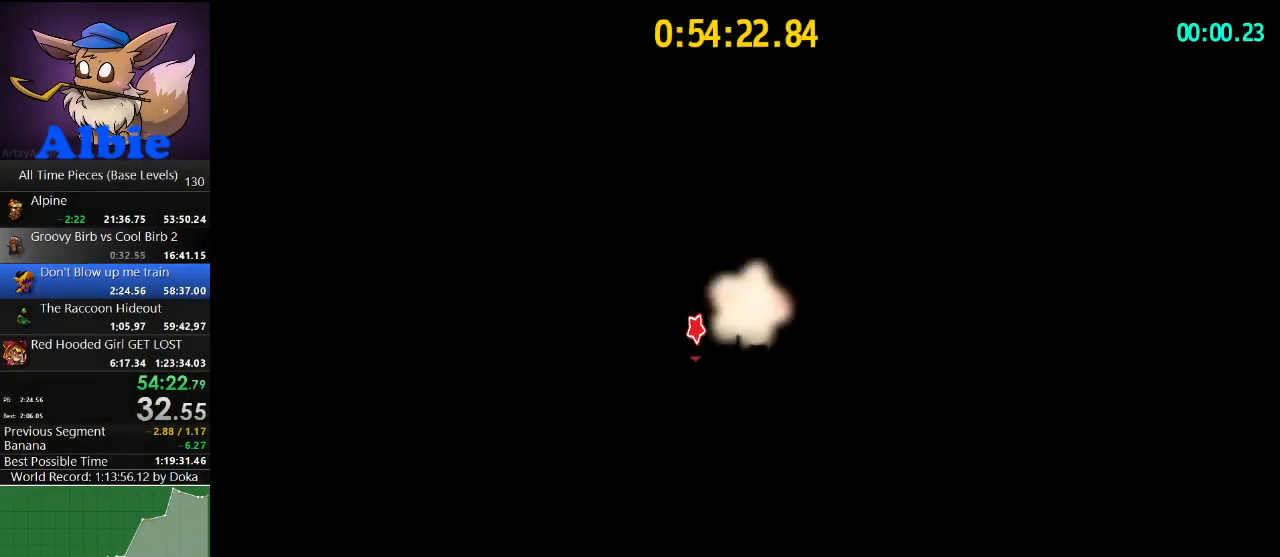
Gameplay with keyboard and mouse; each line is a JSON object with the keys and mouse buttons held at the frame after it. "events" lists presses ("down") and releases ("up") of "1", "2", "3", "4", "5", "a", "alt", "c", "caps_lock", "ctrl", "d", "e", "f", "g", "q", "r", "s", "shift", "space", "t", "tab", "v", "w", "x", "z", "mouse_left", "mouse_wheel" and "mouse_right" between this image and that frame as [ms after this image, input, new state], when the widget could be followed in between. "mouse_left", "mouse_wheel", "mouse_right" = the "left", "wheel", "right" buttons of the "mouse" list. No other keys are recorded. "wheel" means that the mouse wheel is clicked or scrolled. "mouse_move" is the direction in which the mouse moves at that frame (one of eight, or "still"), when it could be read.
{"keys": ["w"], "mouse": [], "mouse_move": "right", "events": [[400, "d", "up"]]}
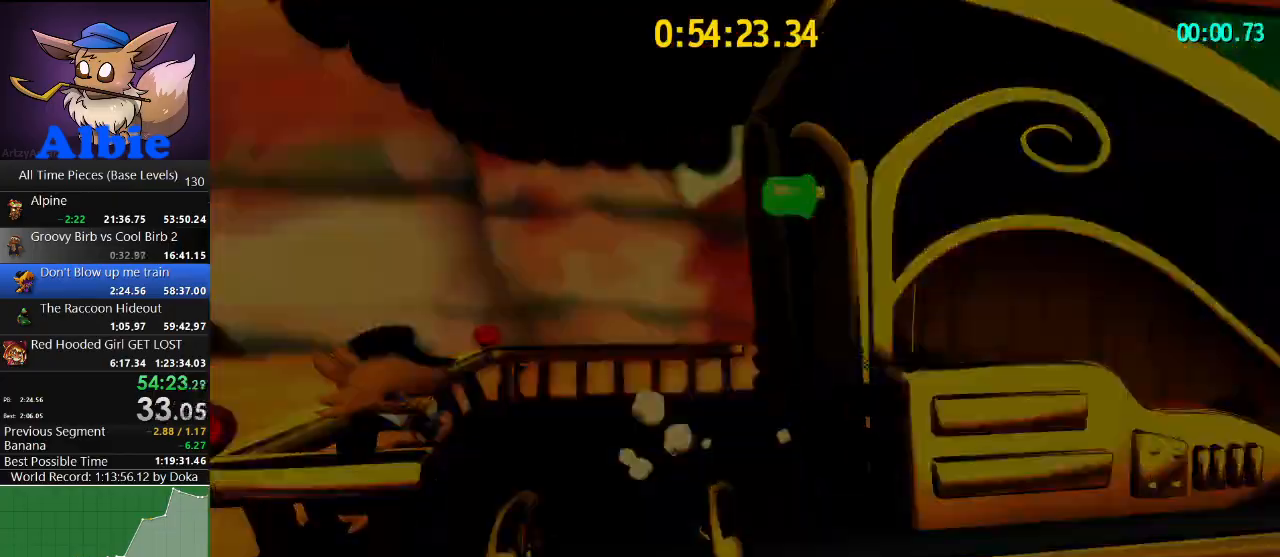
{"keys": ["w"], "mouse": ["right"], "mouse_move": "right", "events": [[300, "mouse_right", "down"]]}
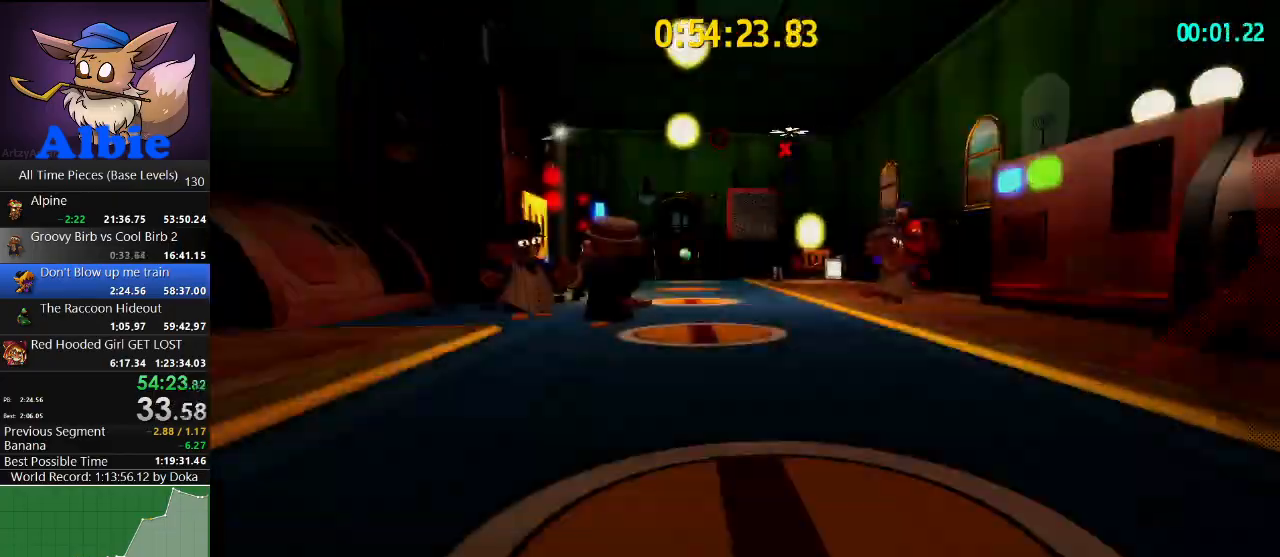
{"keys": ["w"], "mouse": ["right"], "mouse_move": "right", "events": []}
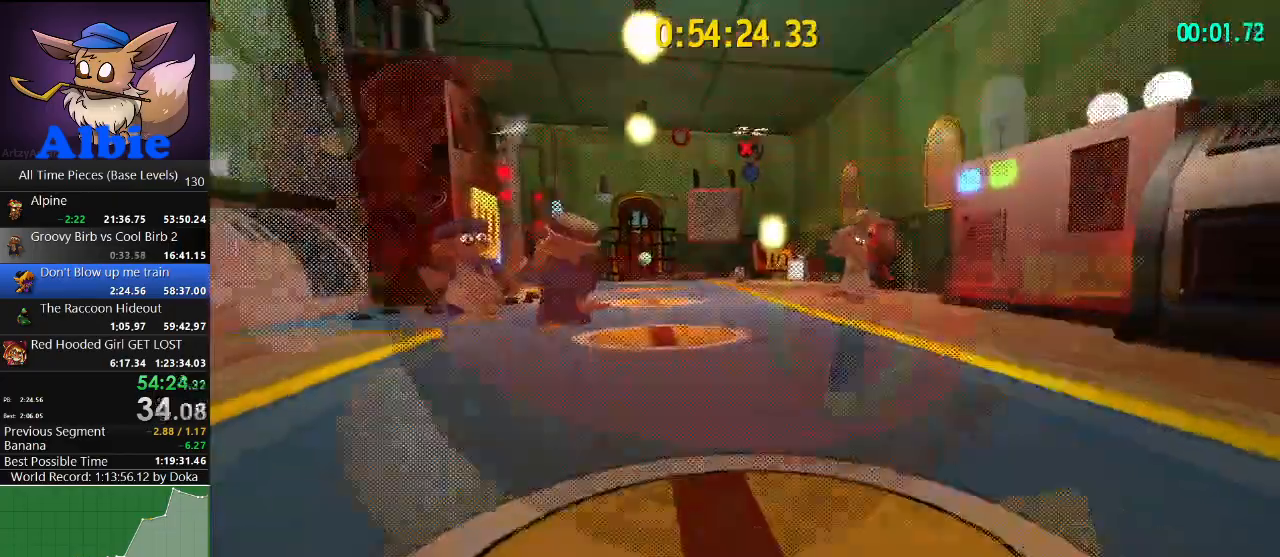
{"keys": ["w"], "mouse": ["right"], "mouse_move": "still", "events": [[67, "space", "down"], [167, "shift", "down"], [200, "space", "up"], [300, "shift", "up"]]}
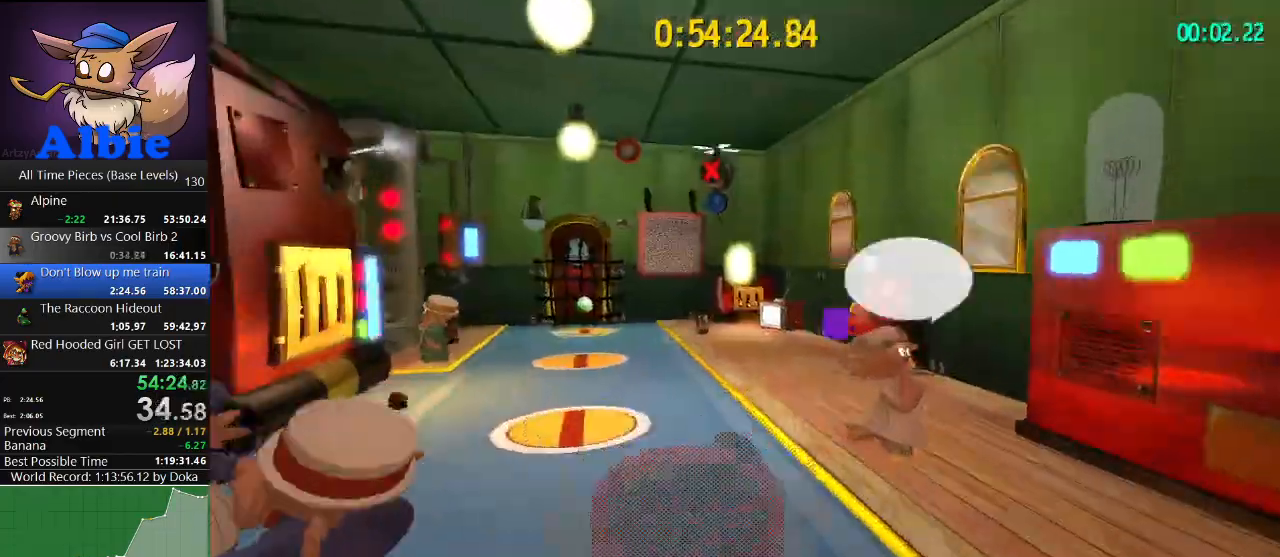
{"keys": ["w"], "mouse": ["left", "right"], "mouse_move": "still", "events": [[267, "shift", "down"], [400, "shift", "up"], [500, "mouse_left", "down"]]}
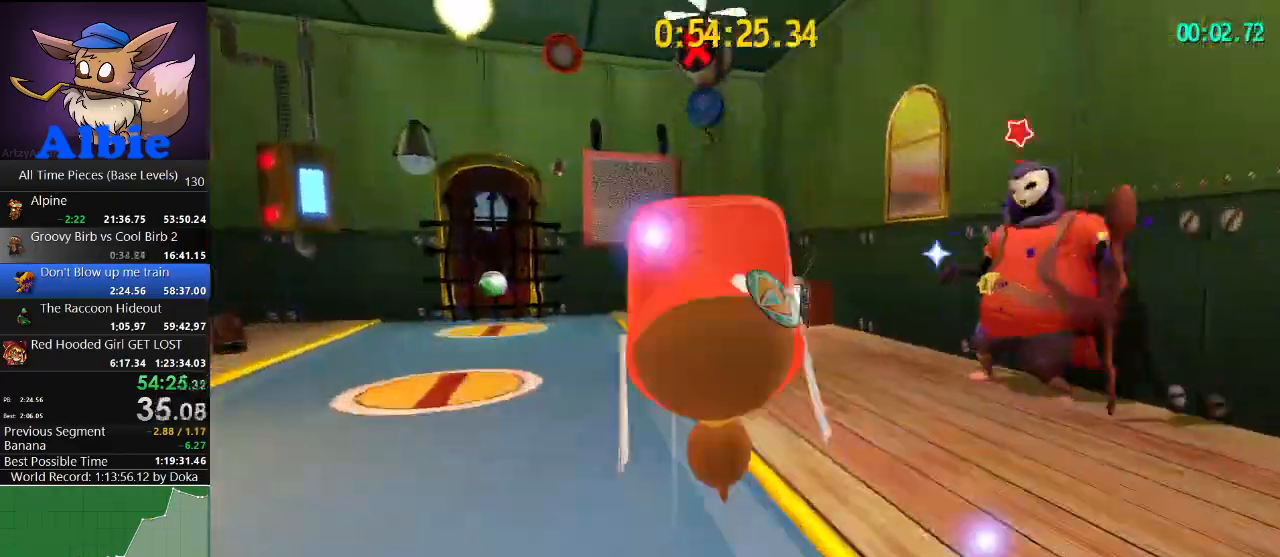
{"keys": ["a", "w"], "mouse": ["left", "right"], "mouse_move": "still", "events": [[467, "a", "down"]]}
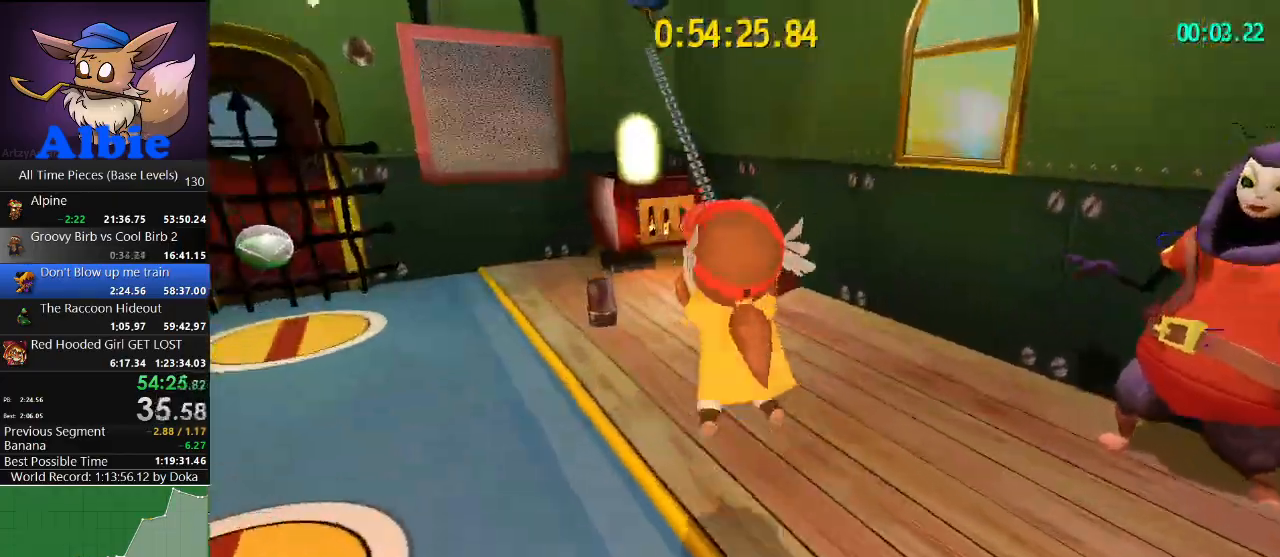
{"keys": ["a", "w"], "mouse": ["left", "right"], "mouse_move": "still", "events": []}
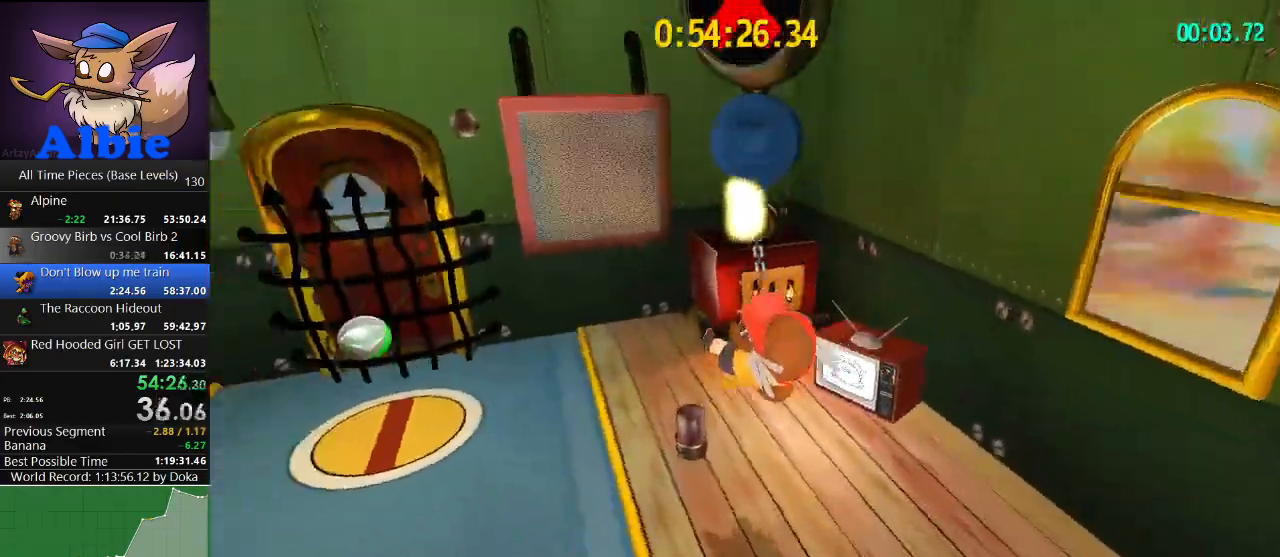
{"keys": ["space", "w"], "mouse": ["right"], "mouse_move": "left", "events": [[267, "mouse_left", "up"], [434, "a", "up"], [500, "space", "down"]]}
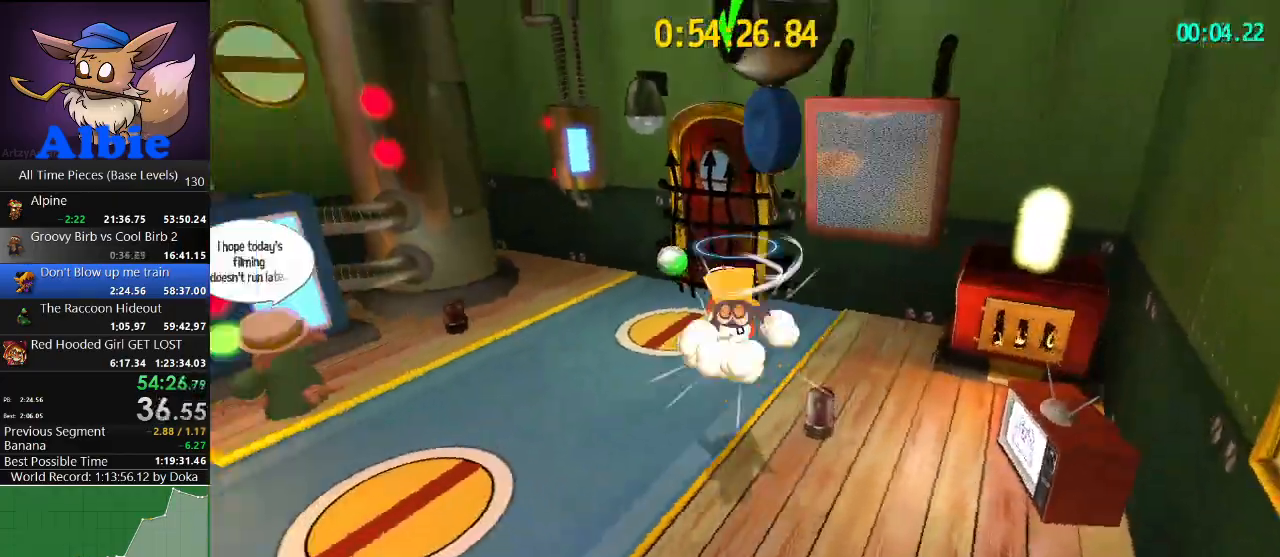
{"keys": ["w"], "mouse": ["right"], "mouse_move": "right", "events": [[300, "a", "down"], [300, "space", "up"], [367, "shift", "down"], [434, "shift", "up"], [467, "a", "up"]]}
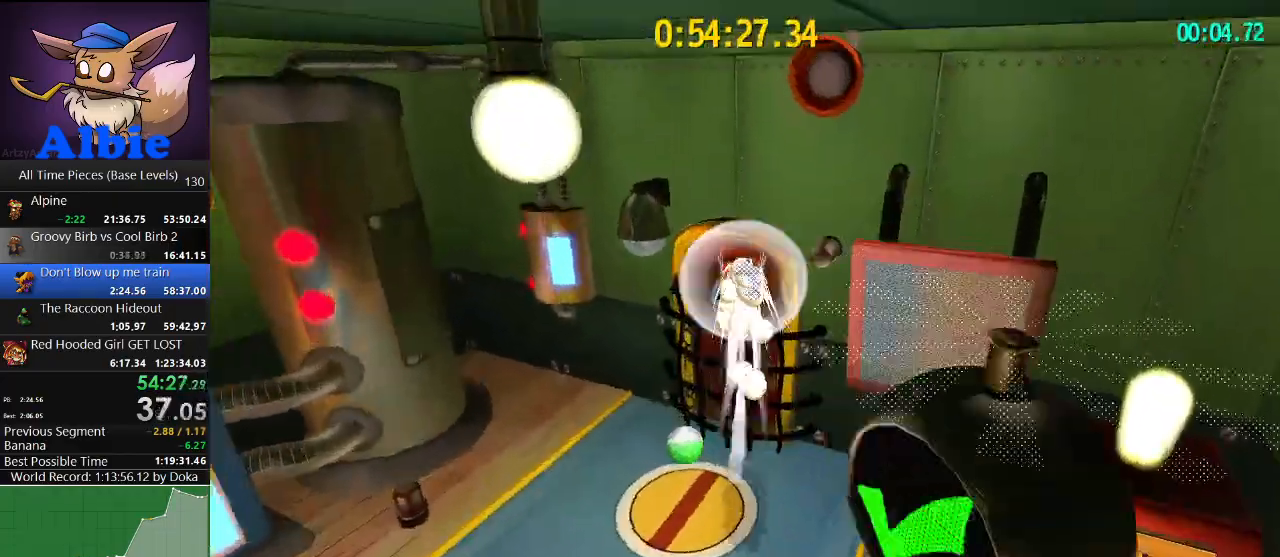
{"keys": [], "mouse": ["right"], "mouse_move": "right", "events": [[34, "shift", "down"], [100, "shift", "up"], [100, "w", "up"]]}
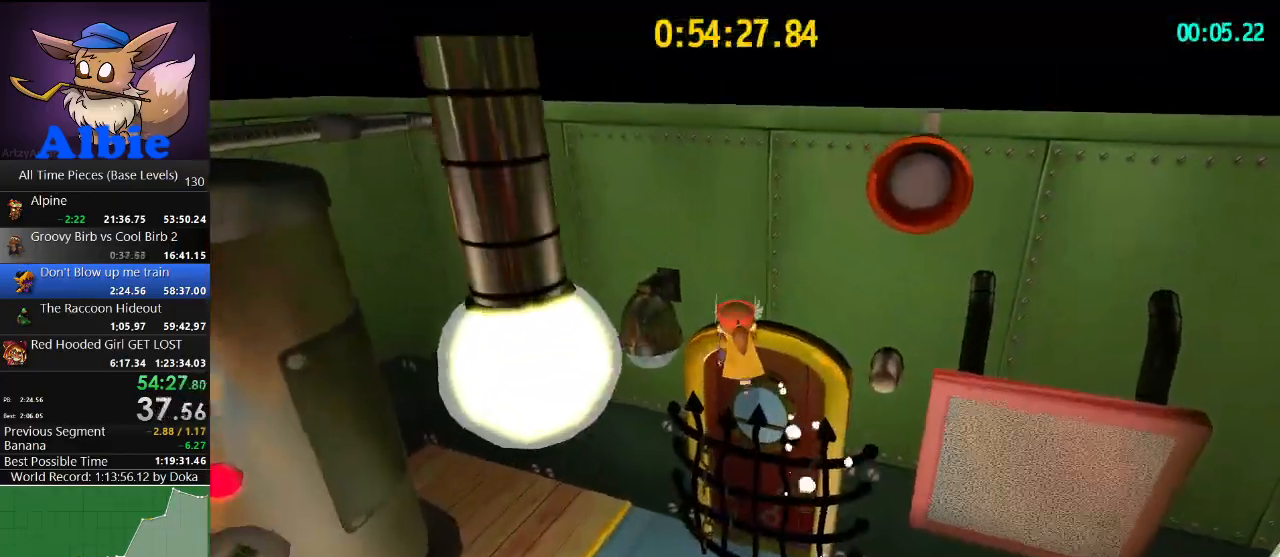
{"keys": [], "mouse": ["right"], "mouse_move": "still", "events": []}
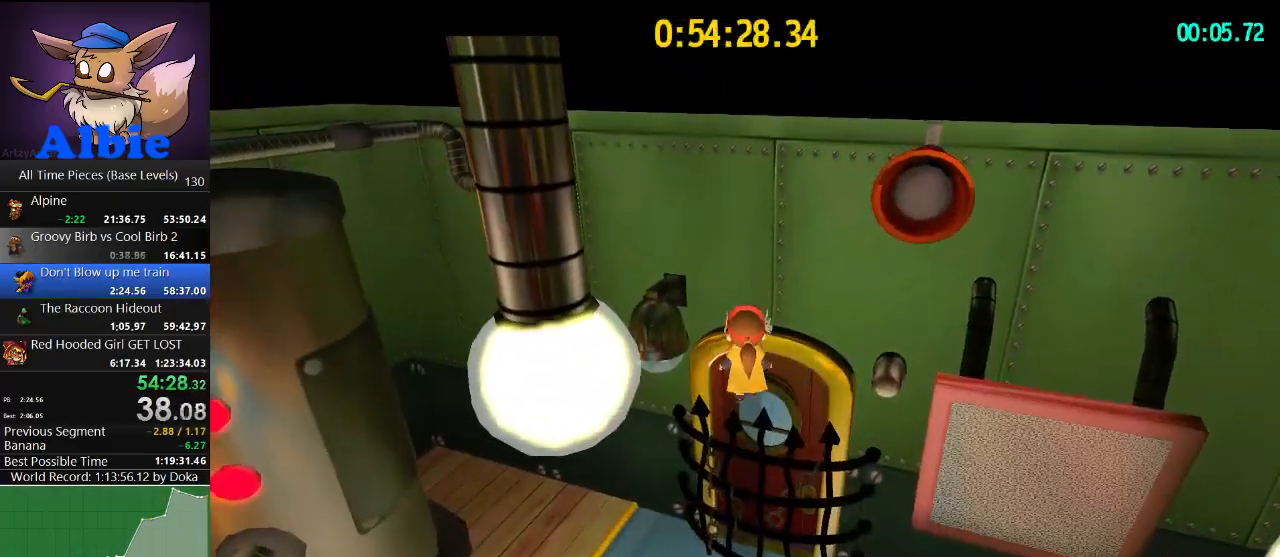
{"keys": [], "mouse": ["right"], "mouse_move": "still", "events": []}
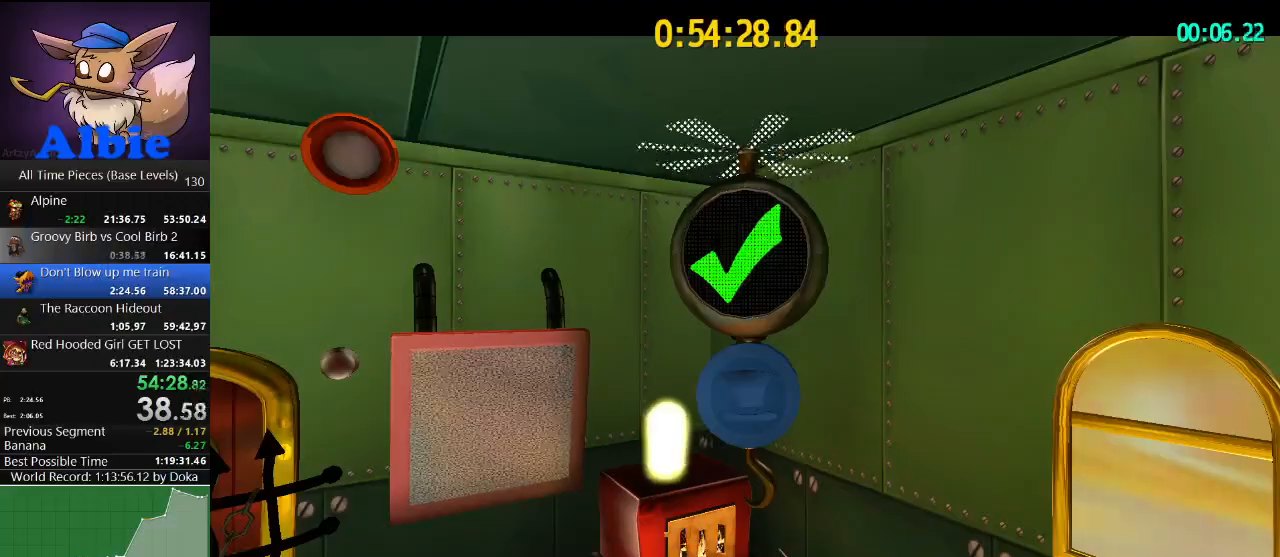
{"keys": ["w"], "mouse": ["right"], "mouse_move": "still", "events": [[334, "w", "down"]]}
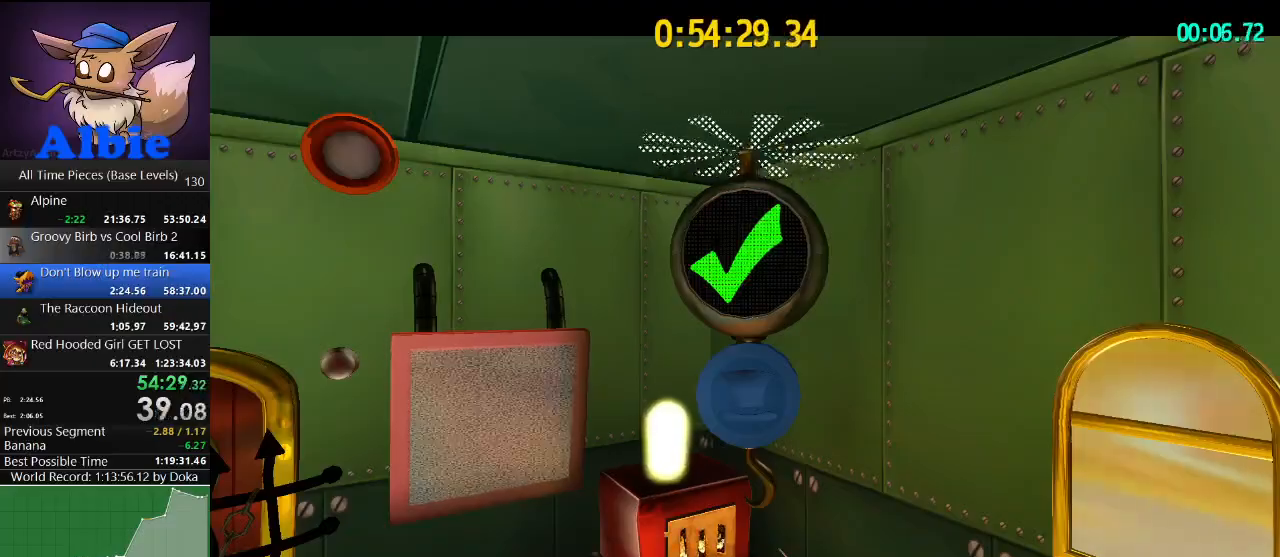
{"keys": ["w"], "mouse": ["right"], "mouse_move": "still", "events": [[134, "d", "down"], [400, "d", "up"]]}
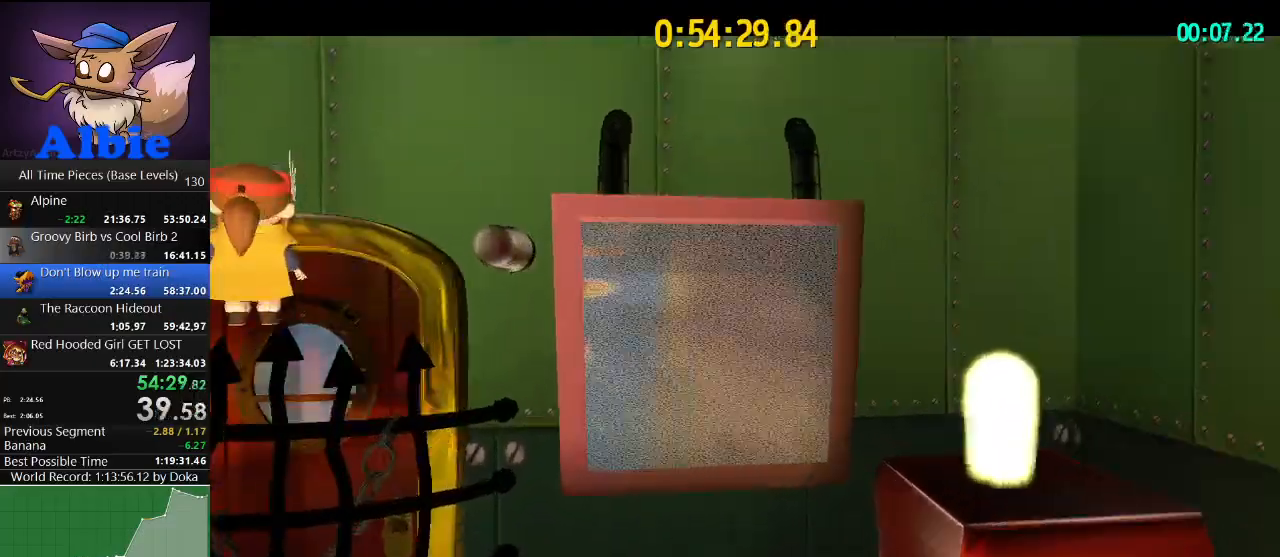
{"keys": ["d", "w"], "mouse": ["right"], "mouse_move": "still", "events": [[34, "d", "down"]]}
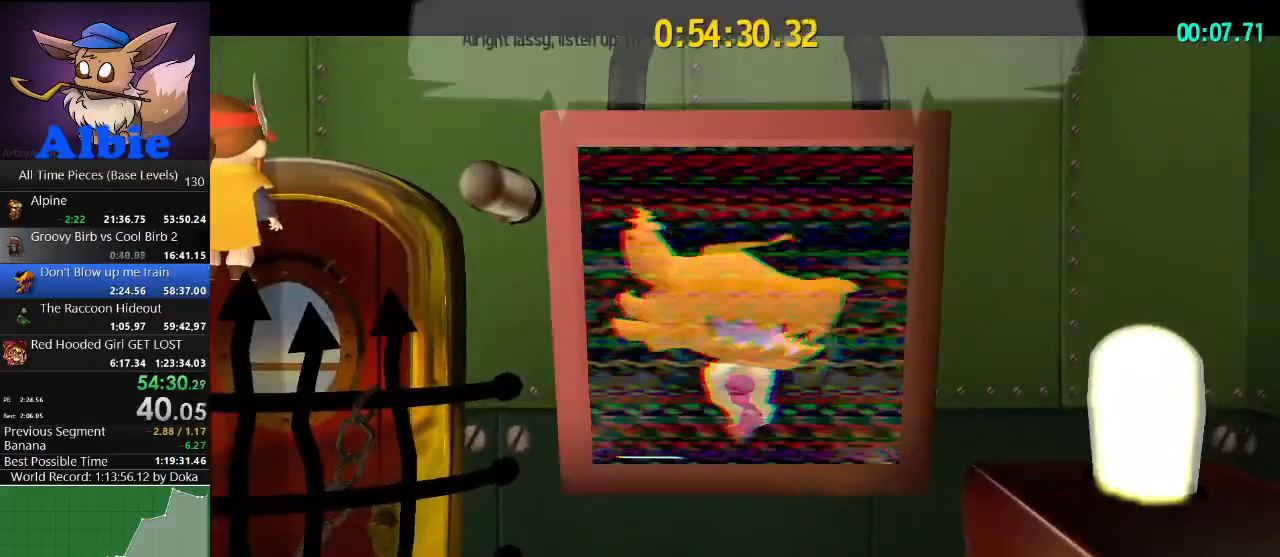
{"keys": ["d"], "mouse": ["right"], "mouse_move": "still", "events": [[467, "w", "up"]]}
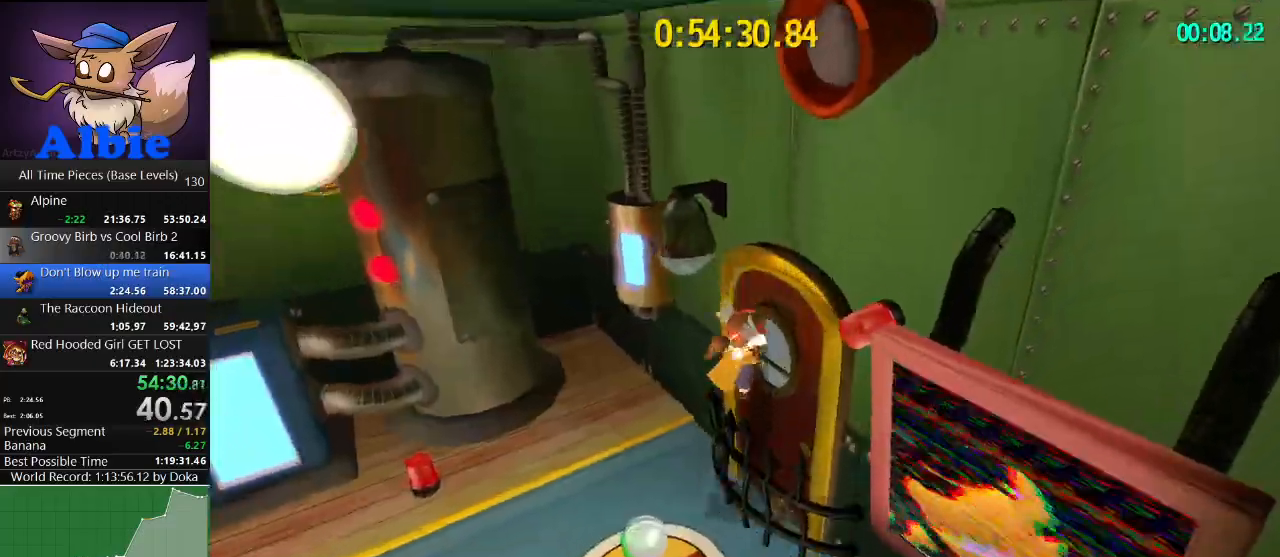
{"keys": ["w"], "mouse": [], "mouse_move": "right", "events": [[34, "mouse_right", "up"], [67, "w", "down"], [400, "d", "up"]]}
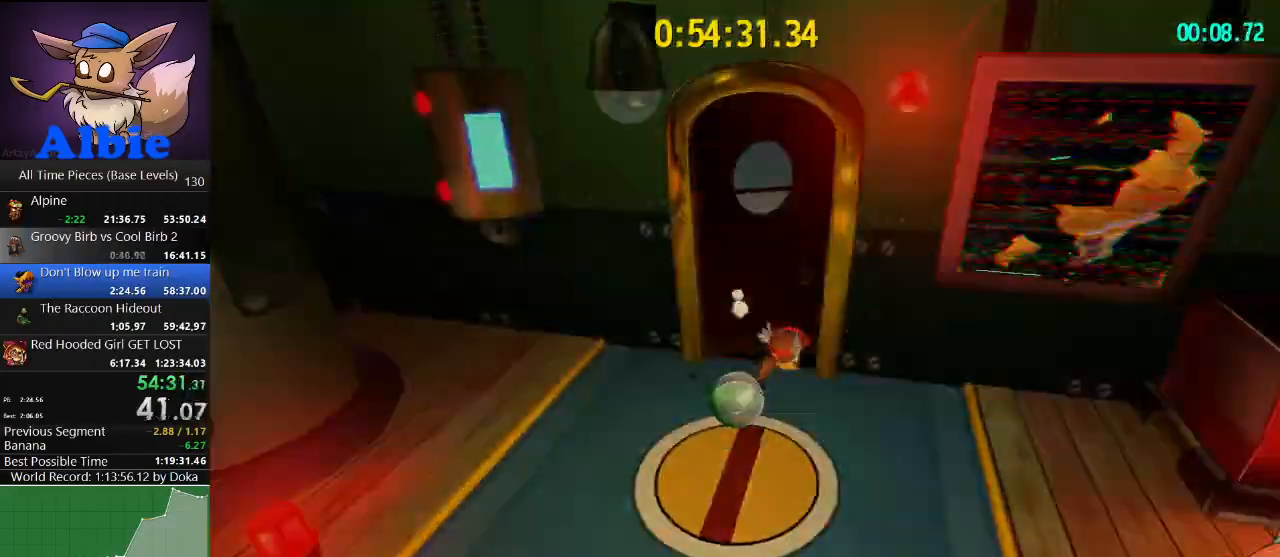
{"keys": ["w"], "mouse": [], "mouse_move": "up-right", "events": []}
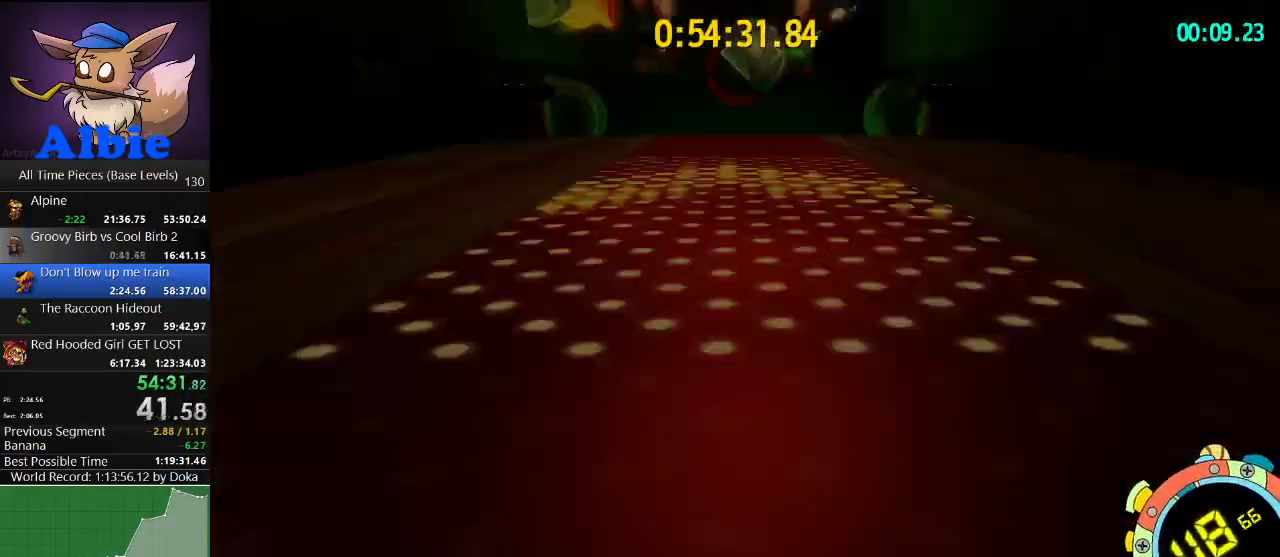
{"keys": ["w"], "mouse": [], "mouse_move": "left", "events": []}
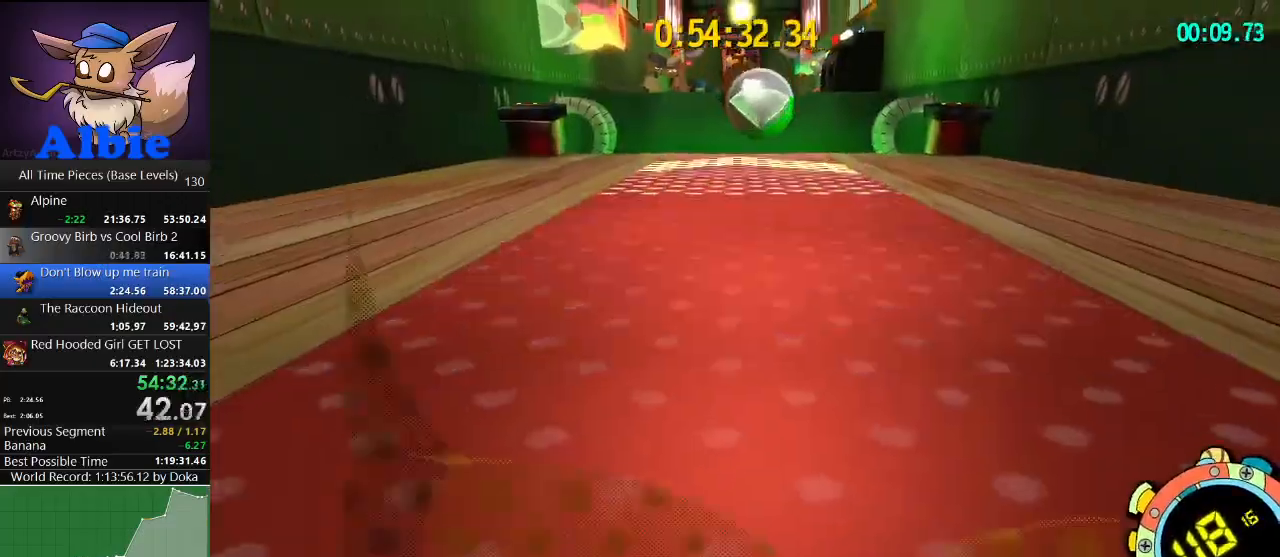
{"keys": ["w"], "mouse": [], "mouse_move": "still", "events": [[167, "shift", "down"], [367, "shift", "up"]]}
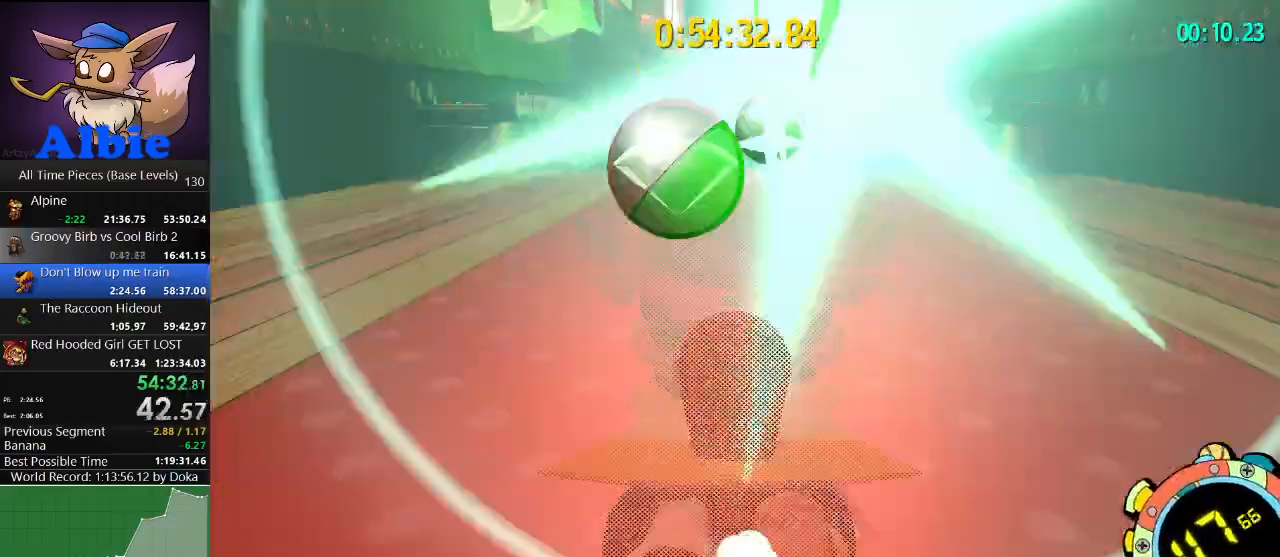
{"keys": ["w"], "mouse": [], "mouse_move": "still", "events": [[134, "shift", "down"], [267, "shift", "up"]]}
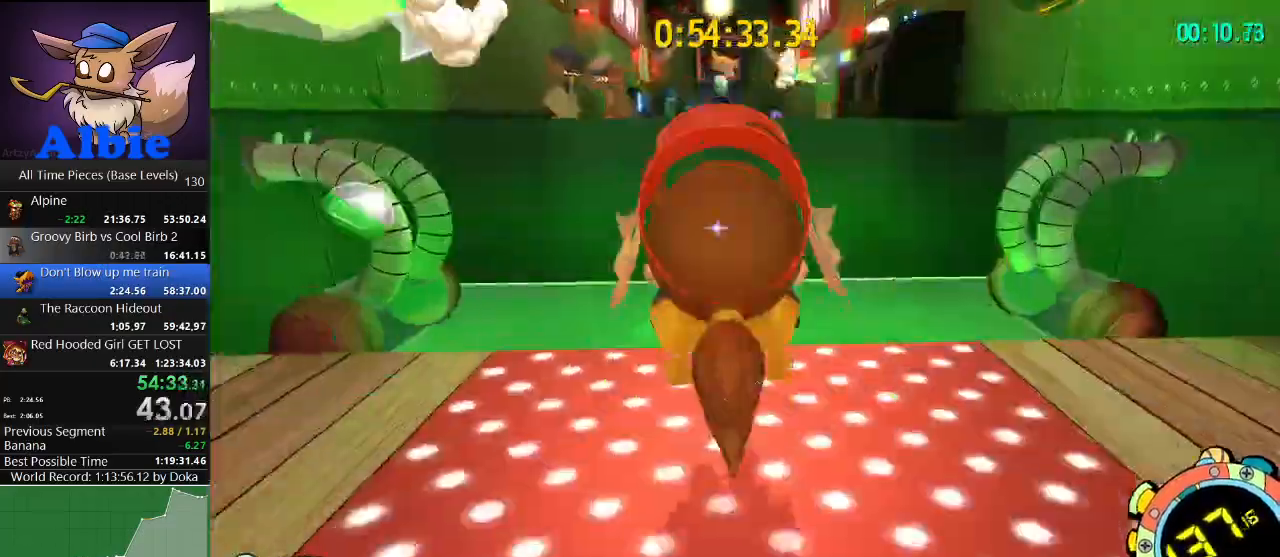
{"keys": ["space", "w"], "mouse": [], "mouse_move": "still", "events": [[434, "space", "down"]]}
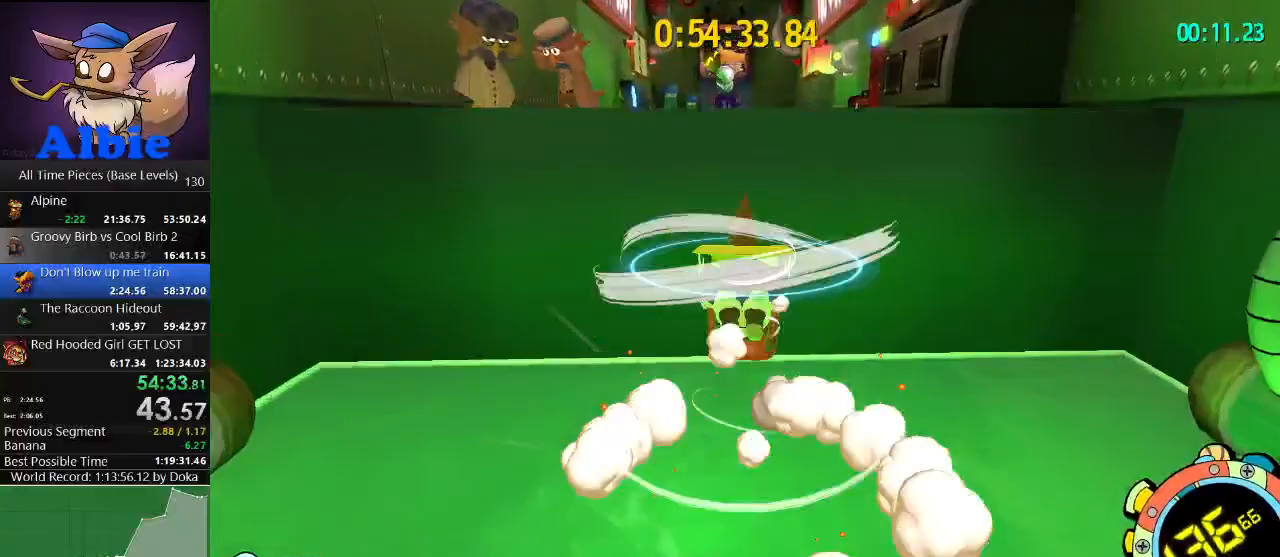
{"keys": ["w"], "mouse": [], "mouse_move": "still", "events": [[300, "space", "up"], [367, "shift", "down"], [434, "shift", "up"]]}
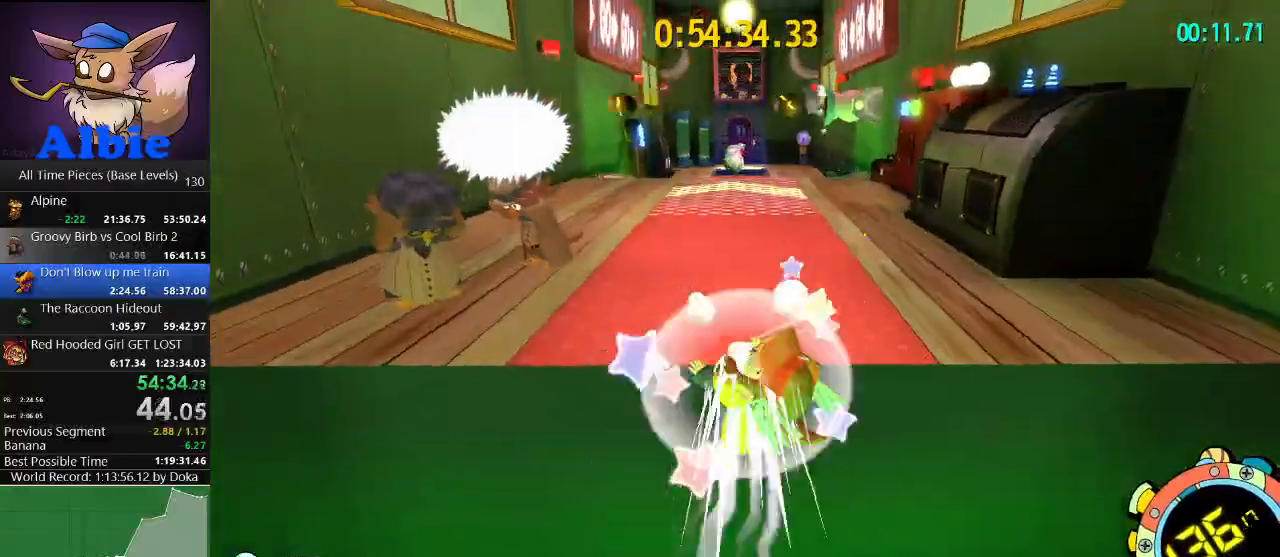
{"keys": ["w"], "mouse": [], "mouse_move": "still", "events": [[267, "space", "down"], [334, "space", "up"], [400, "space", "down"], [500, "space", "up"]]}
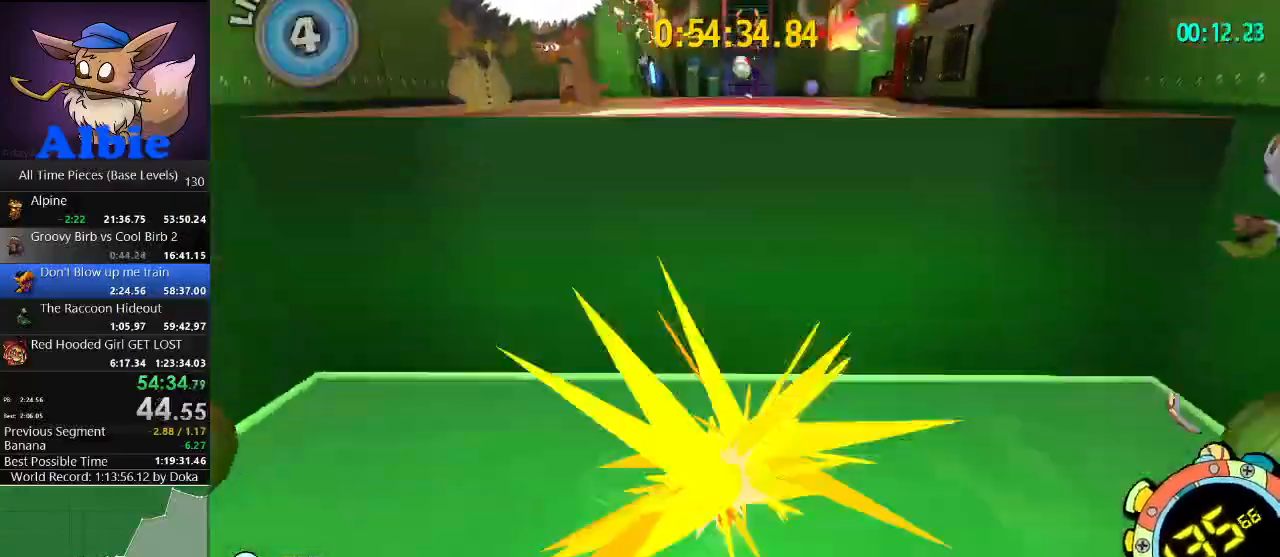
{"keys": ["w"], "mouse": [], "mouse_move": "still", "events": []}
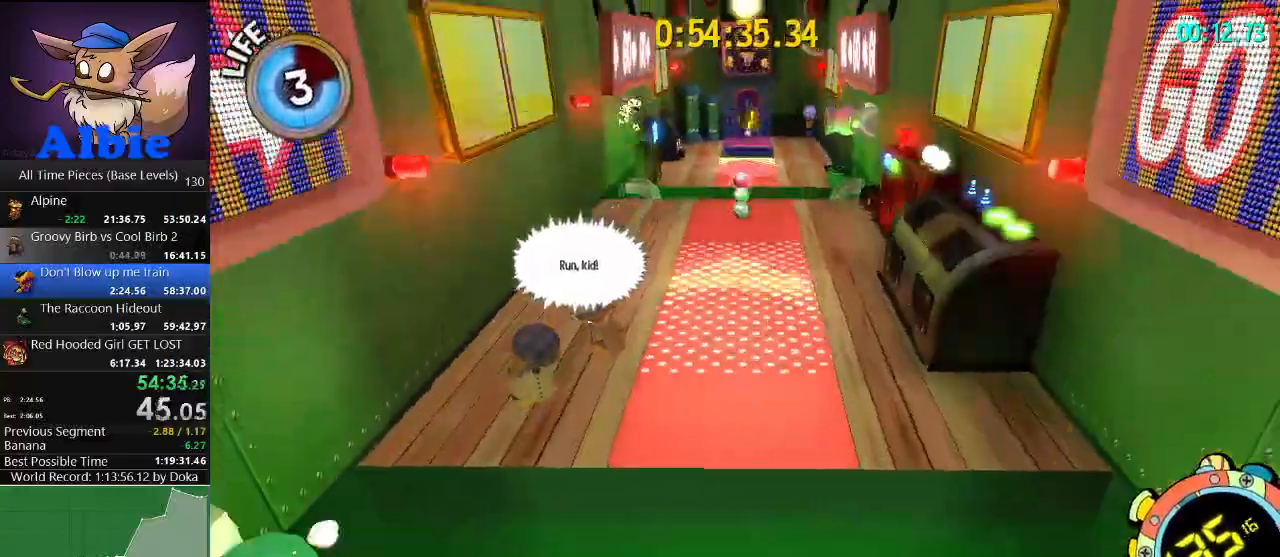
{"keys": ["w"], "mouse": [], "mouse_move": "still", "events": []}
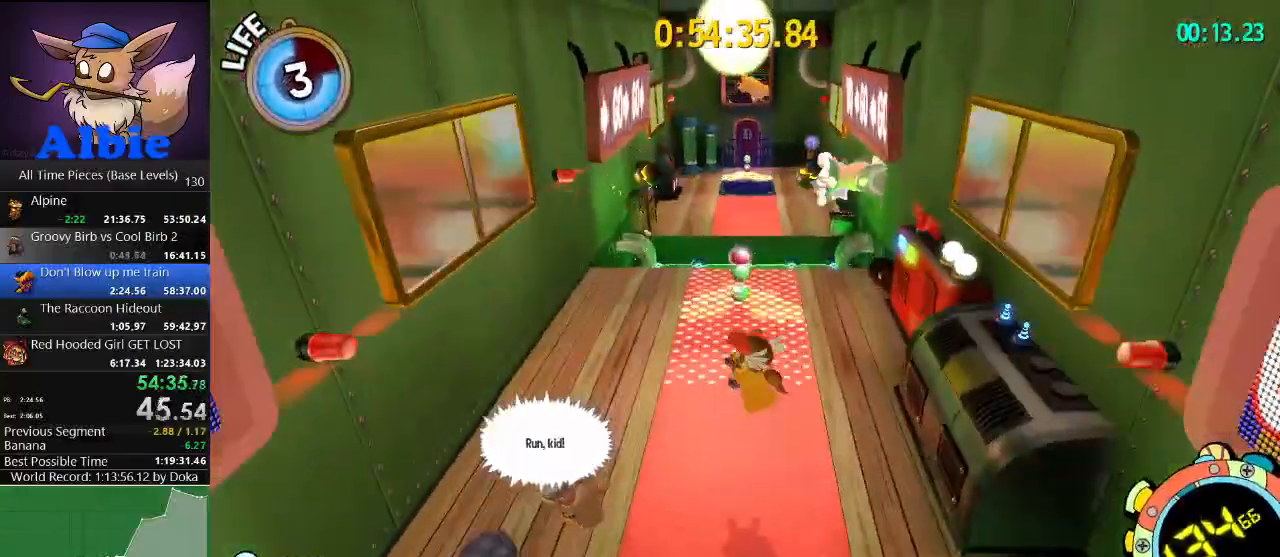
{"keys": ["w"], "mouse": [], "mouse_move": "still", "events": []}
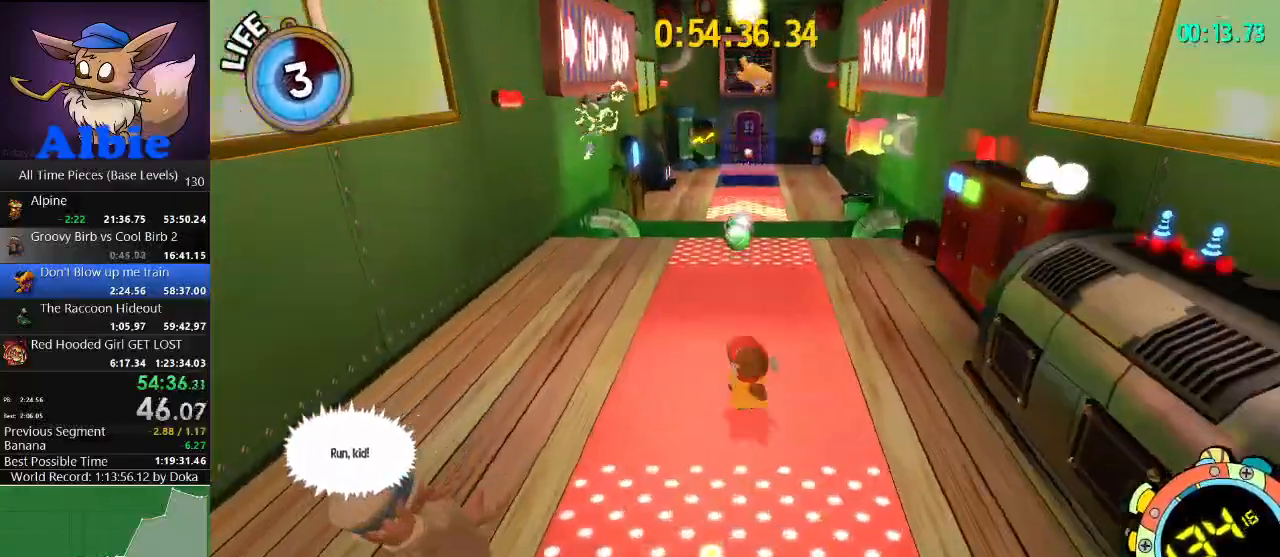
{"keys": ["w"], "mouse": [], "mouse_move": "still", "events": []}
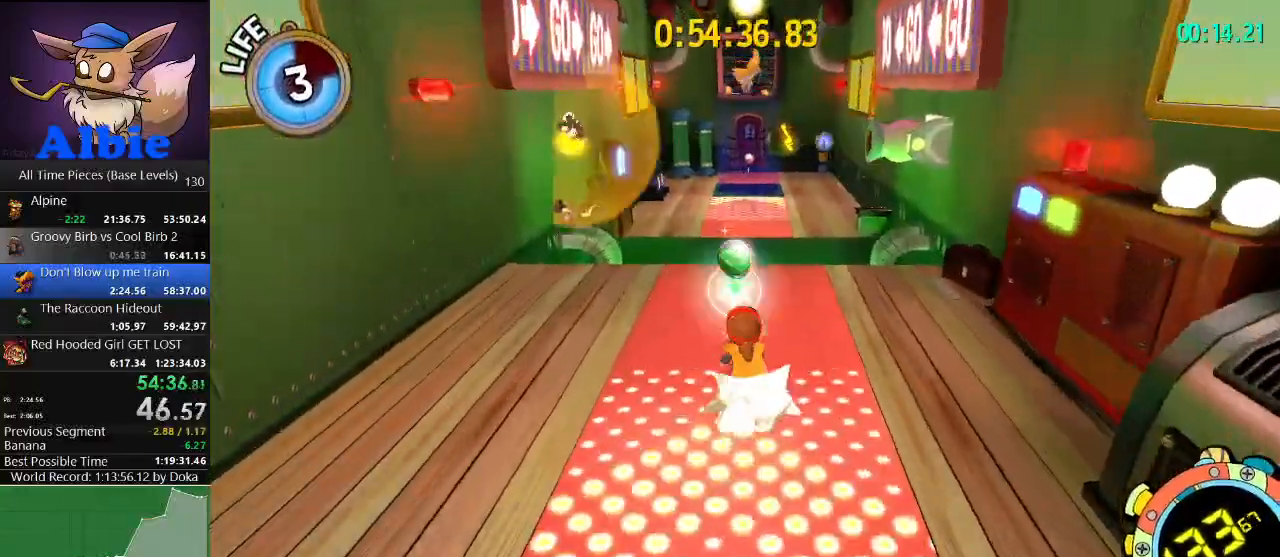
{"keys": ["w"], "mouse": [], "mouse_move": "still", "events": []}
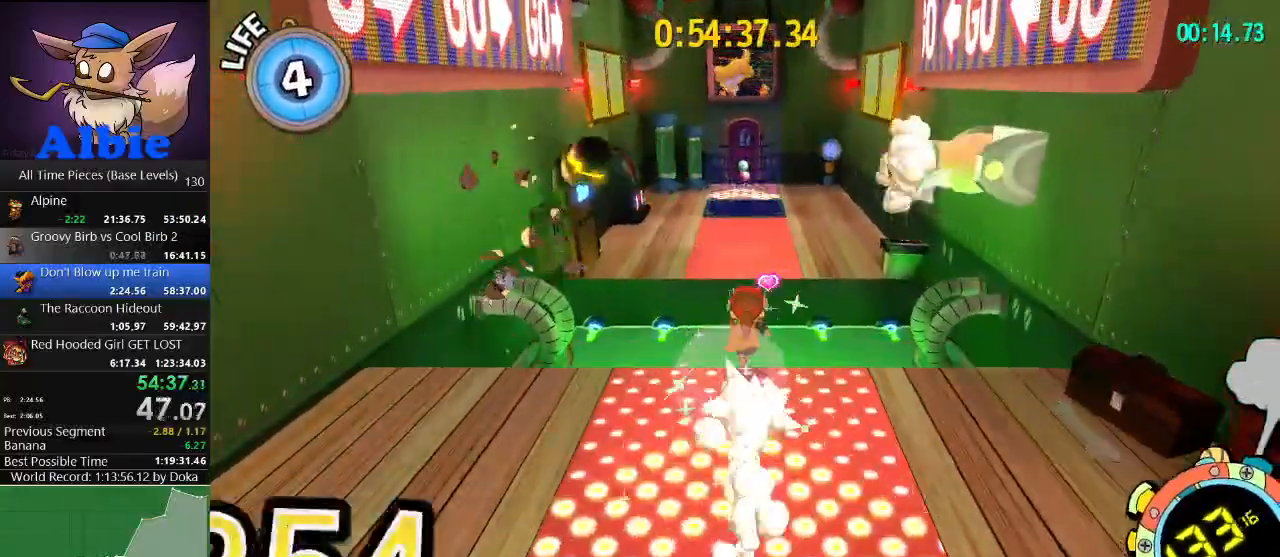
{"keys": ["shift", "w"], "mouse": [], "mouse_move": "still", "events": [[400, "shift", "down"]]}
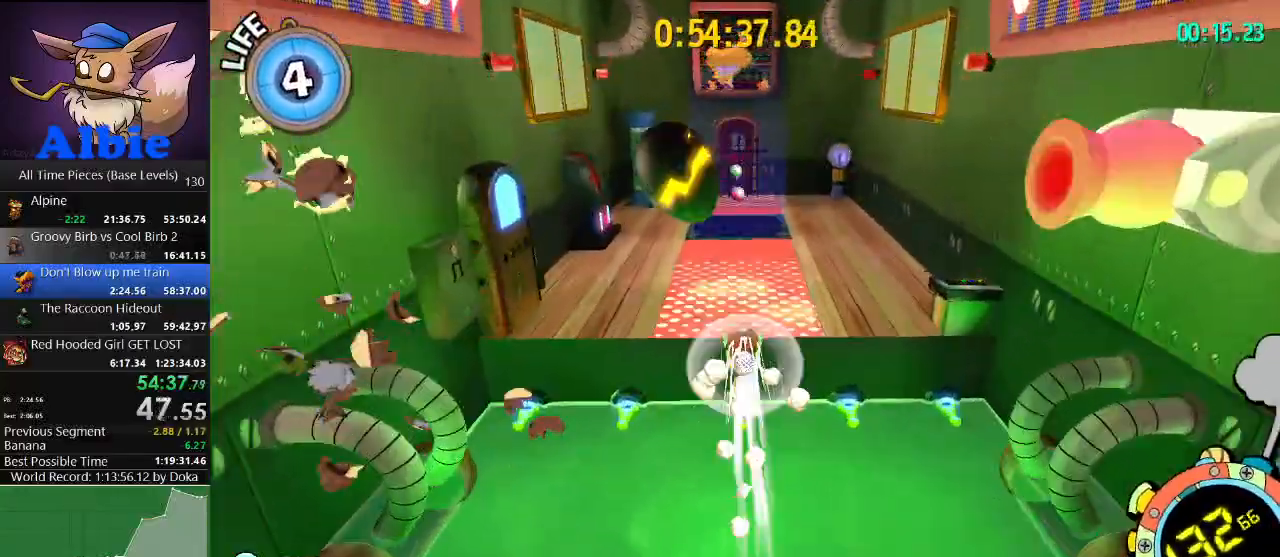
{"keys": ["shift", "w"], "mouse": [], "mouse_move": "still", "events": [[34, "shift", "up"], [467, "shift", "down"]]}